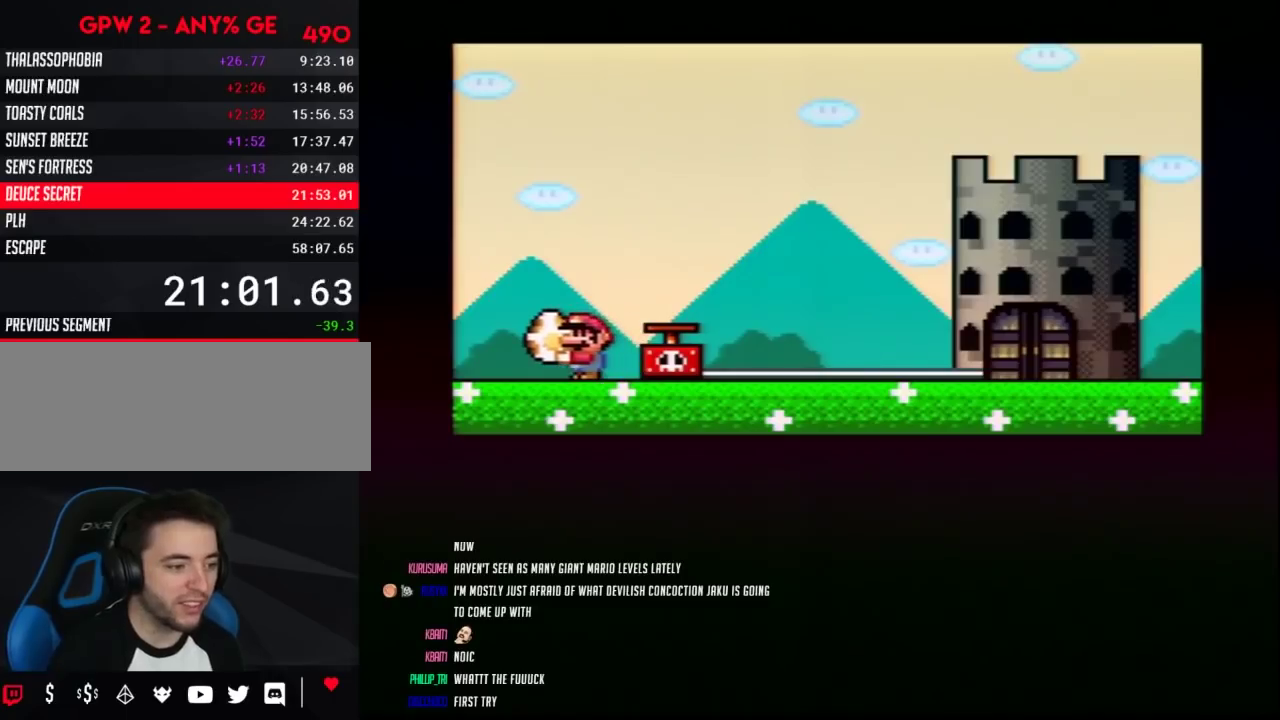
Gameplay with a controller (Nintendo layout); each line is a JSON object with the inputs held at the frame after it. "events" lists button and stick changes between this image and that frame as [ms after this image, input, new state], when the widget could be followed in between. Not read: L3 R3.
{"buttons": ["A"], "events": [[383, "A", "down"]]}
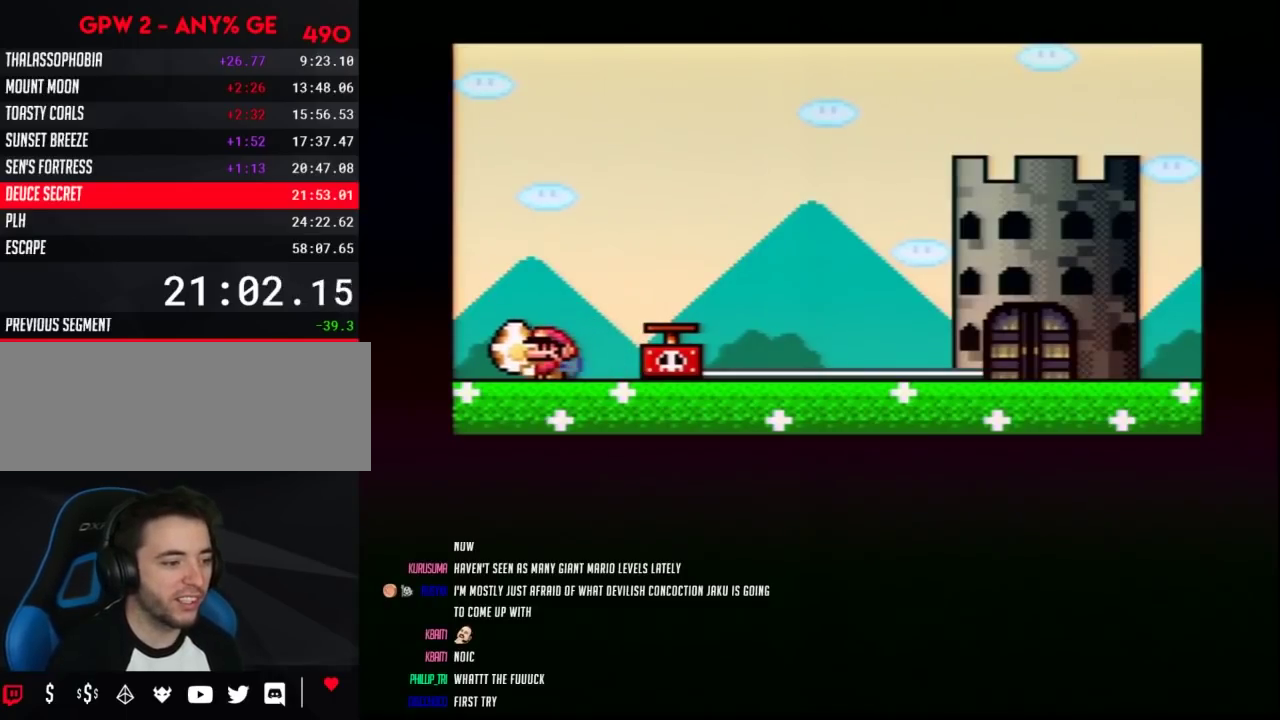
{"buttons": [], "events": [[17, "A", "up"], [117, "A", "down"], [233, "A", "up"], [300, "A", "down"], [450, "A", "up"]]}
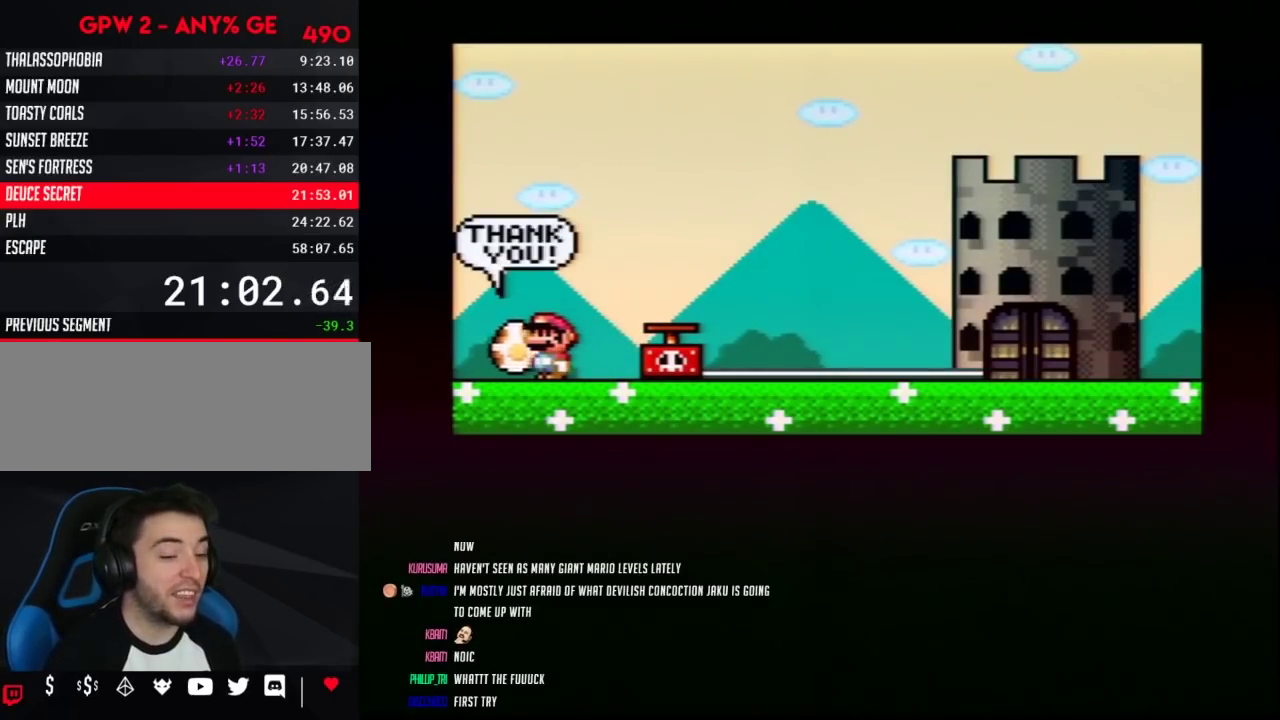
{"buttons": [], "events": [[50, "A", "down"], [200, "A", "up"], [300, "A", "down"], [383, "A", "up"]]}
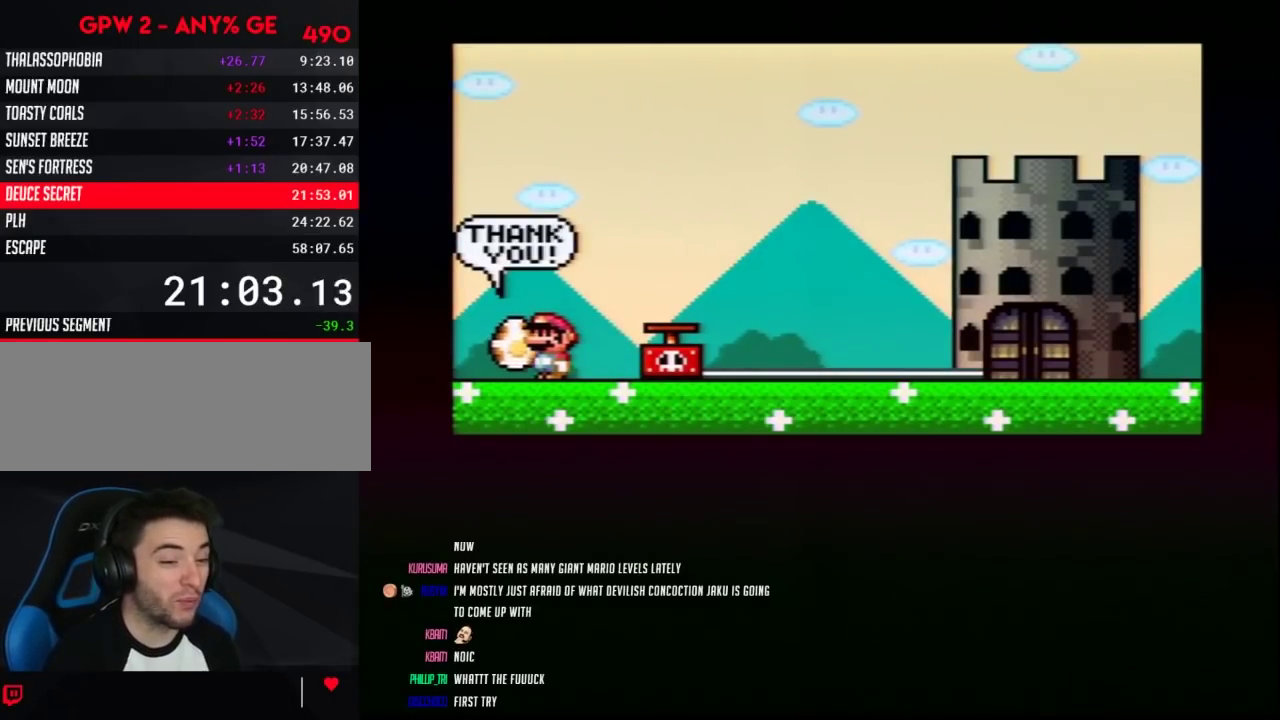
{"buttons": [], "events": [[17, "A", "down"], [150, "A", "up"], [267, "A", "down"], [367, "A", "up"]]}
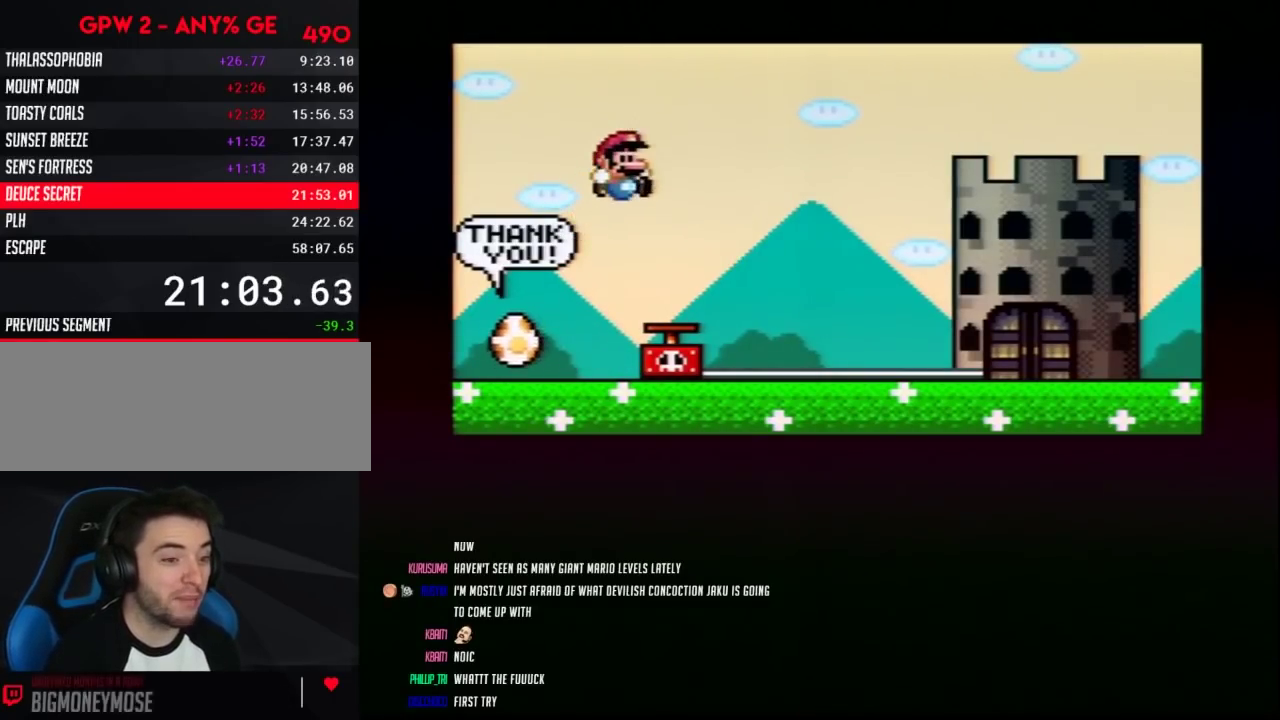
{"buttons": [], "events": [[17, "A", "down"], [150, "A", "up"], [333, "A", "down"], [483, "A", "up"]]}
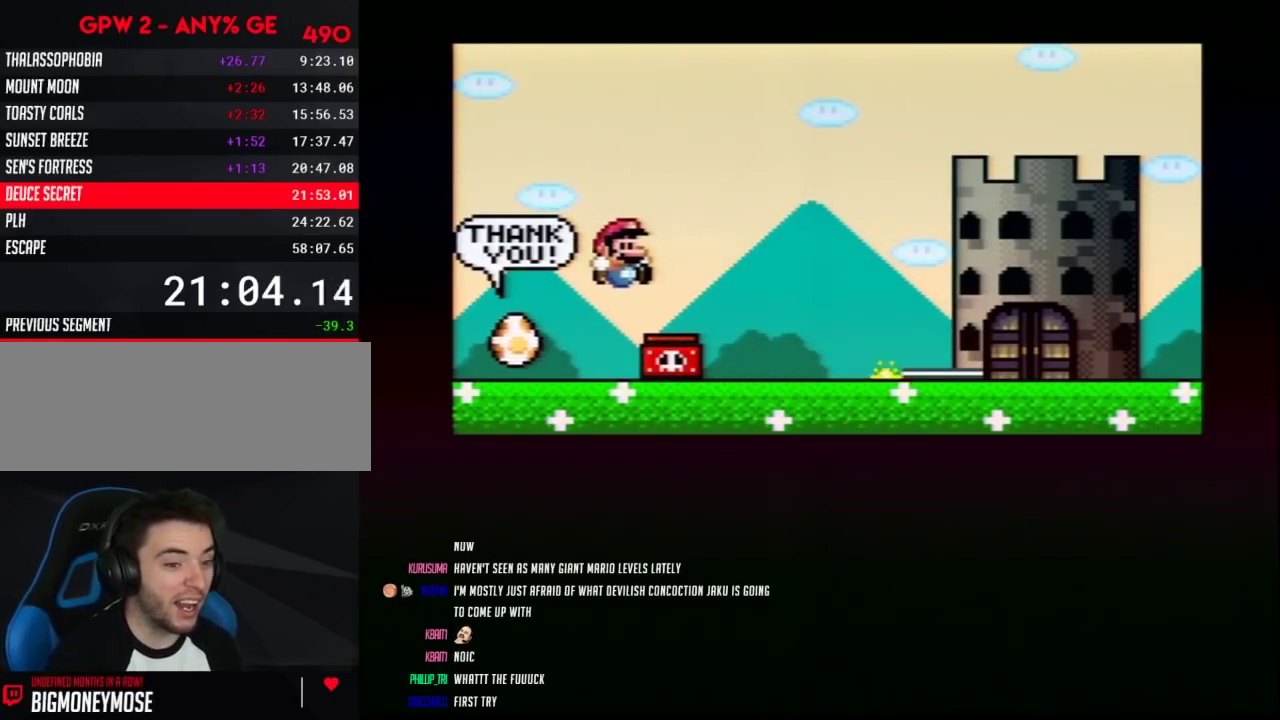
{"buttons": [], "events": [[117, "A", "down"], [200, "A", "up"], [367, "A", "down"], [450, "A", "up"]]}
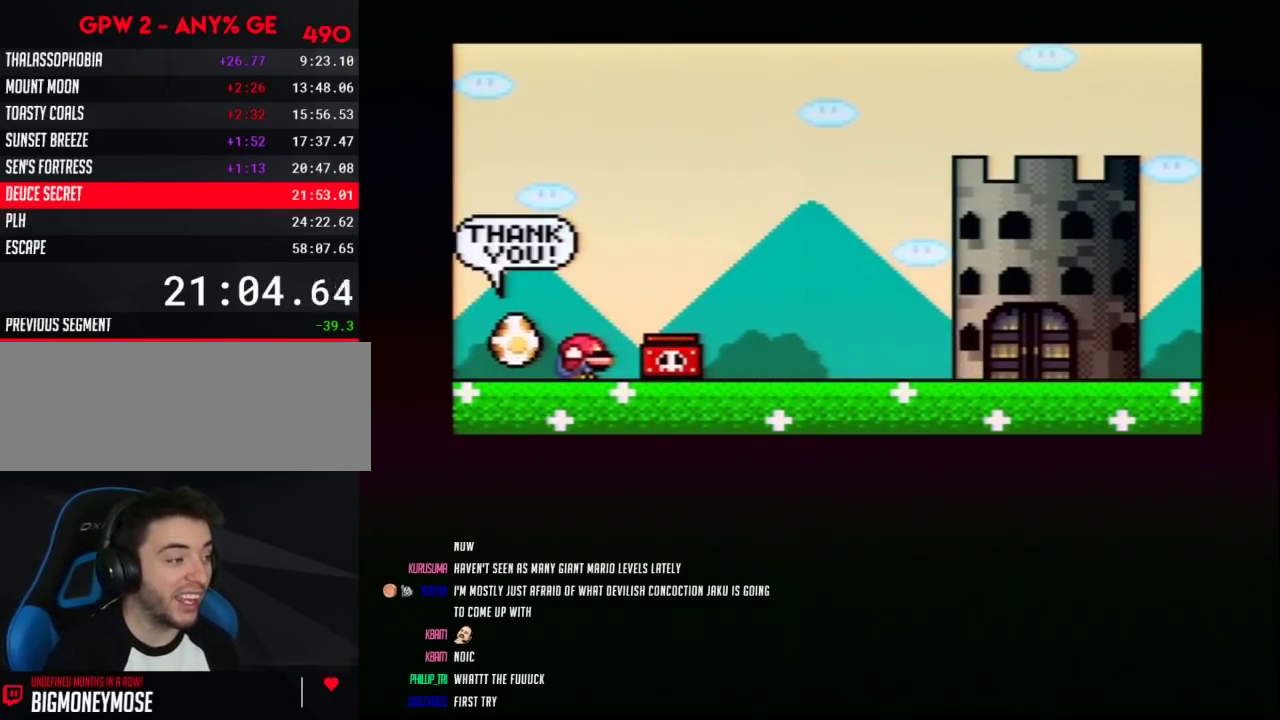
{"buttons": ["A"], "events": [[83, "A", "down"], [200, "A", "up"], [300, "A", "down"], [400, "A", "up"], [450, "A", "down"]]}
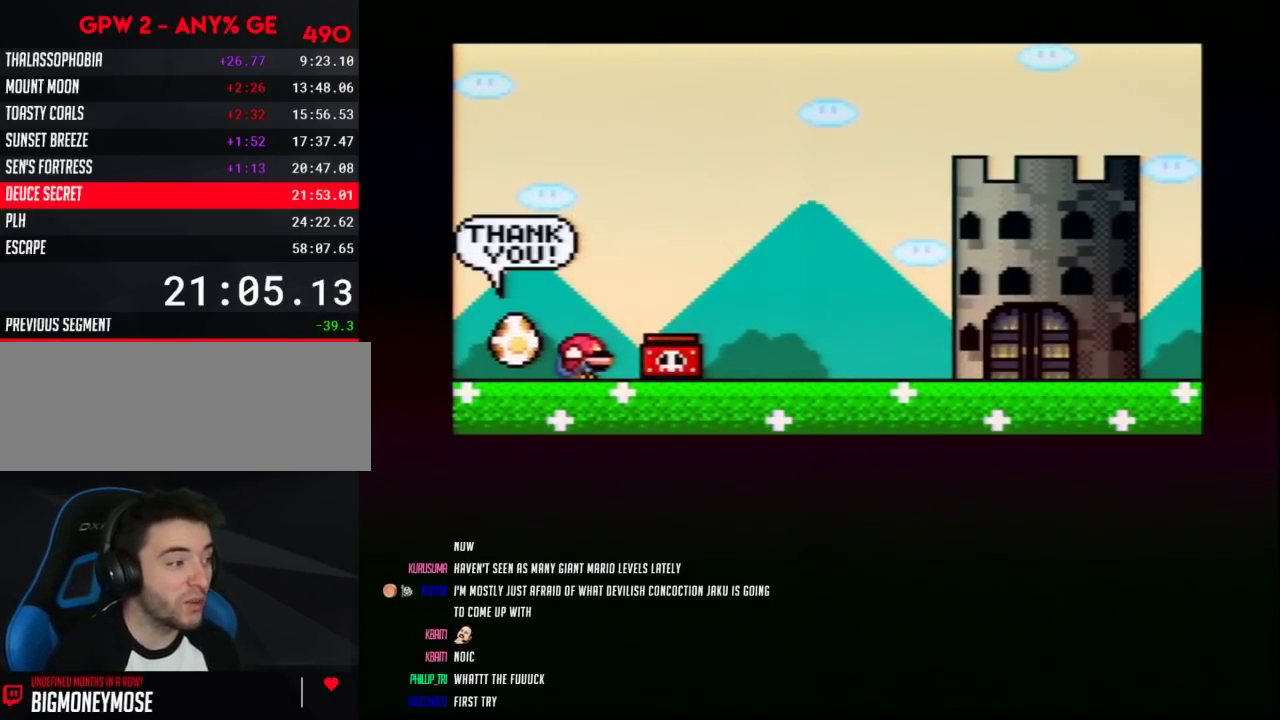
{"buttons": [], "events": [[117, "A", "up"]]}
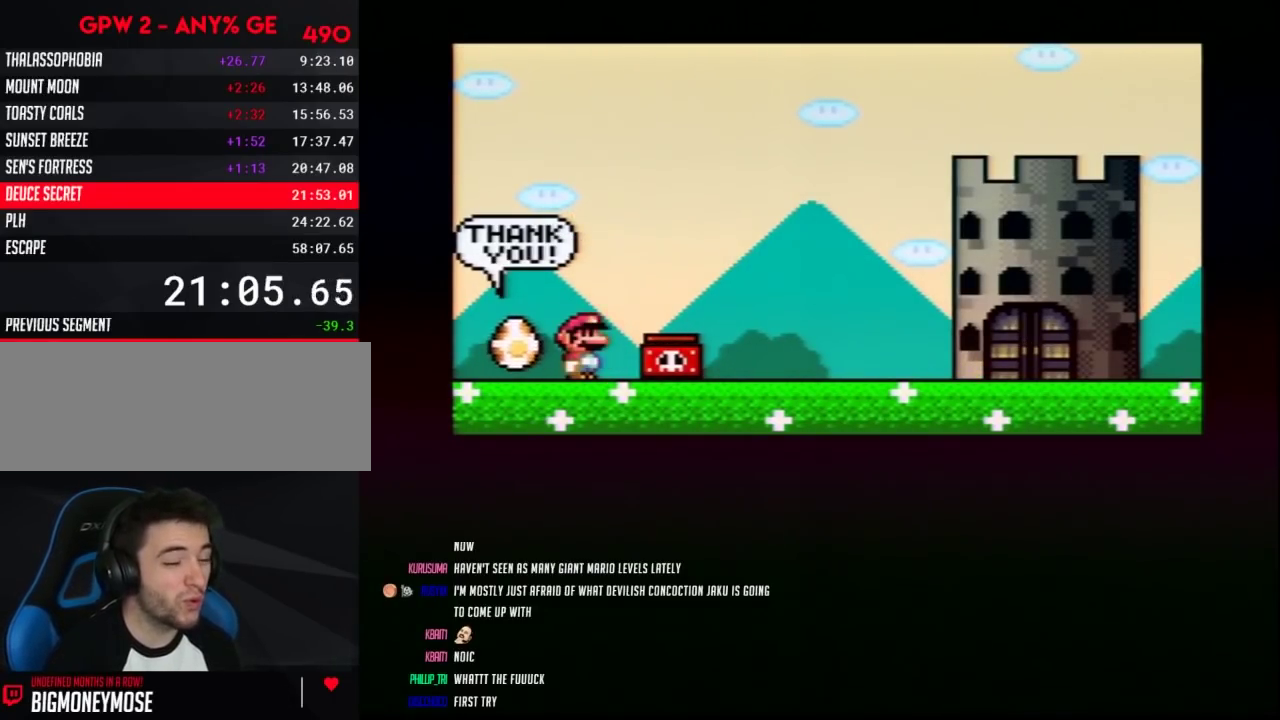
{"buttons": ["A"], "events": [[167, "A", "down"], [333, "A", "up"], [467, "A", "down"]]}
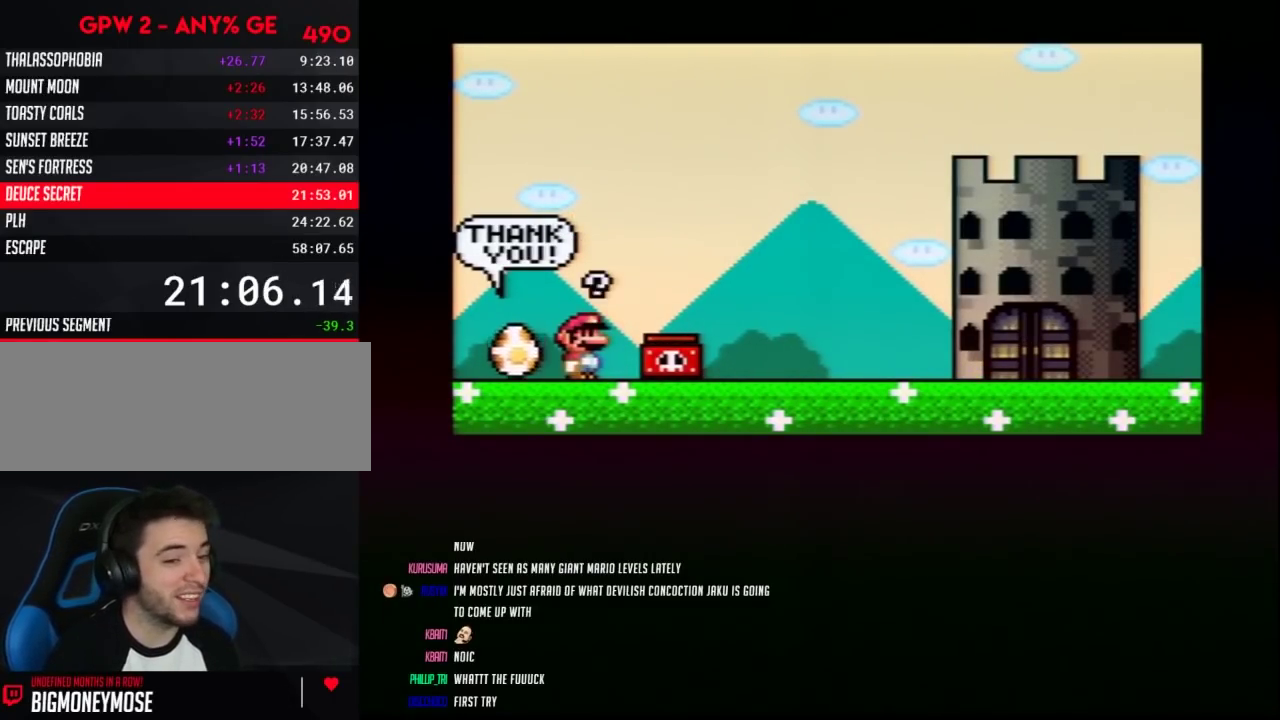
{"buttons": ["A"], "events": [[117, "A", "up"], [200, "A", "down"], [367, "A", "up"], [417, "A", "down"]]}
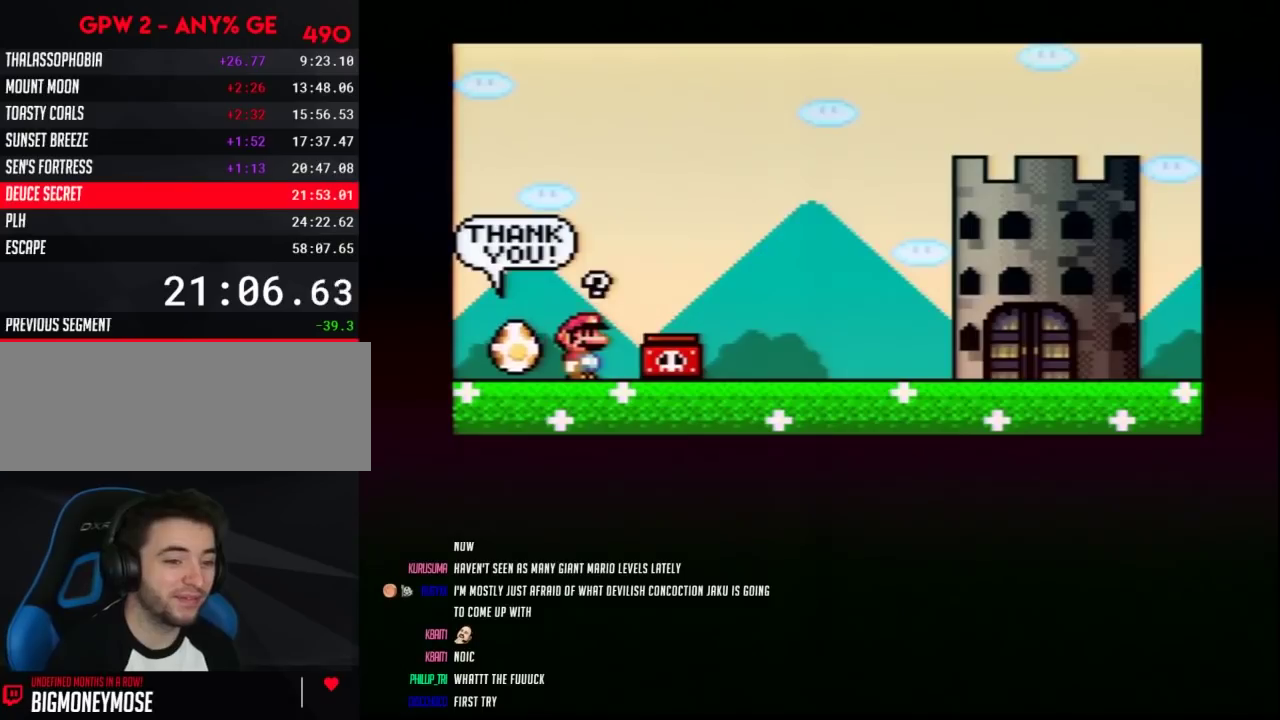
{"buttons": [], "events": [[17, "A", "up"], [150, "A", "down"], [233, "A", "up"], [367, "A", "down"], [433, "A", "up"]]}